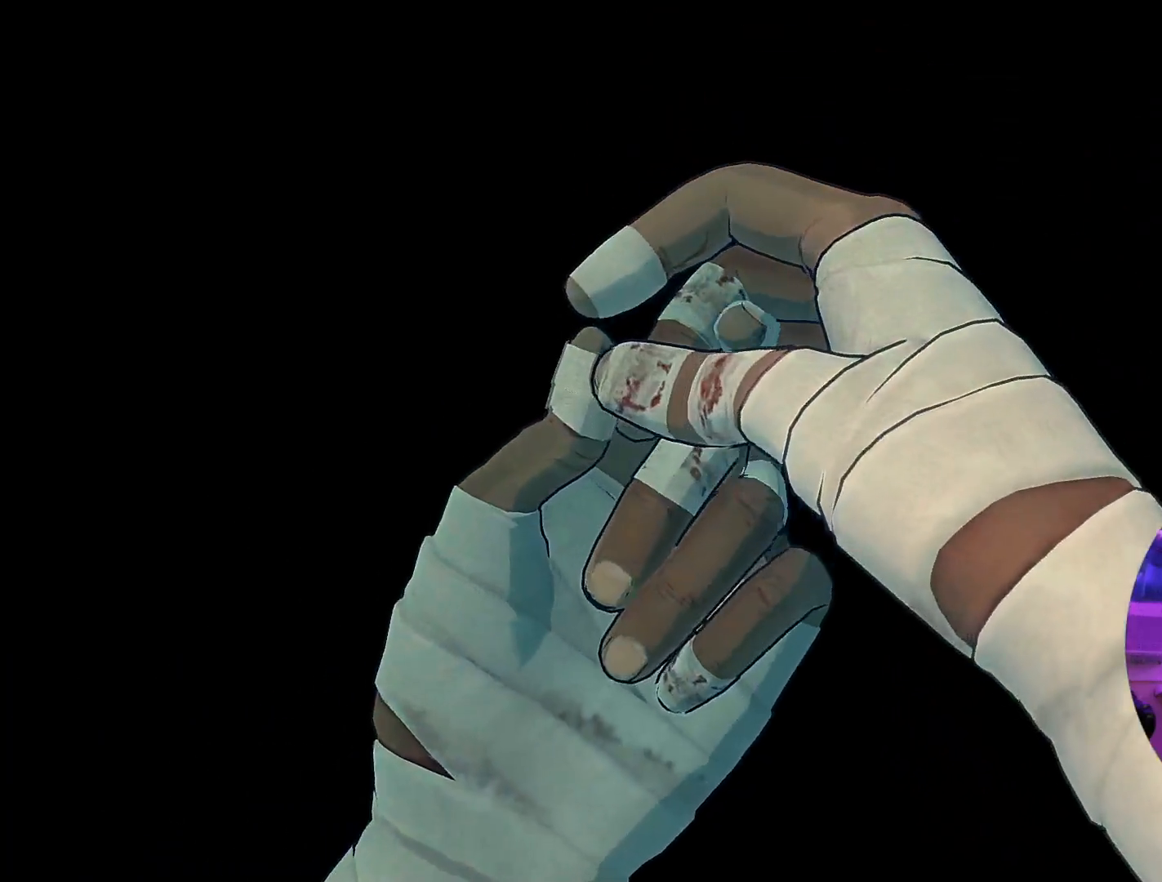
Gameplay with a controller (Xbox layout); each line is a JSON object with the inputs held at the frame after it. "events" lists button and stick changes between this image and that frame as [ms after this image, input, new state], when the widget could be followed in between.
{"buttons": ["A"], "left_stick": "down-right", "right_stick": "center", "events": [[34, "left_stick", "down-right"], [167, "left_stick", "down-left"], [267, "left_stick", "up-left"], [367, "left_stick", "up-right"], [500, "left_stick", "down-right"]]}
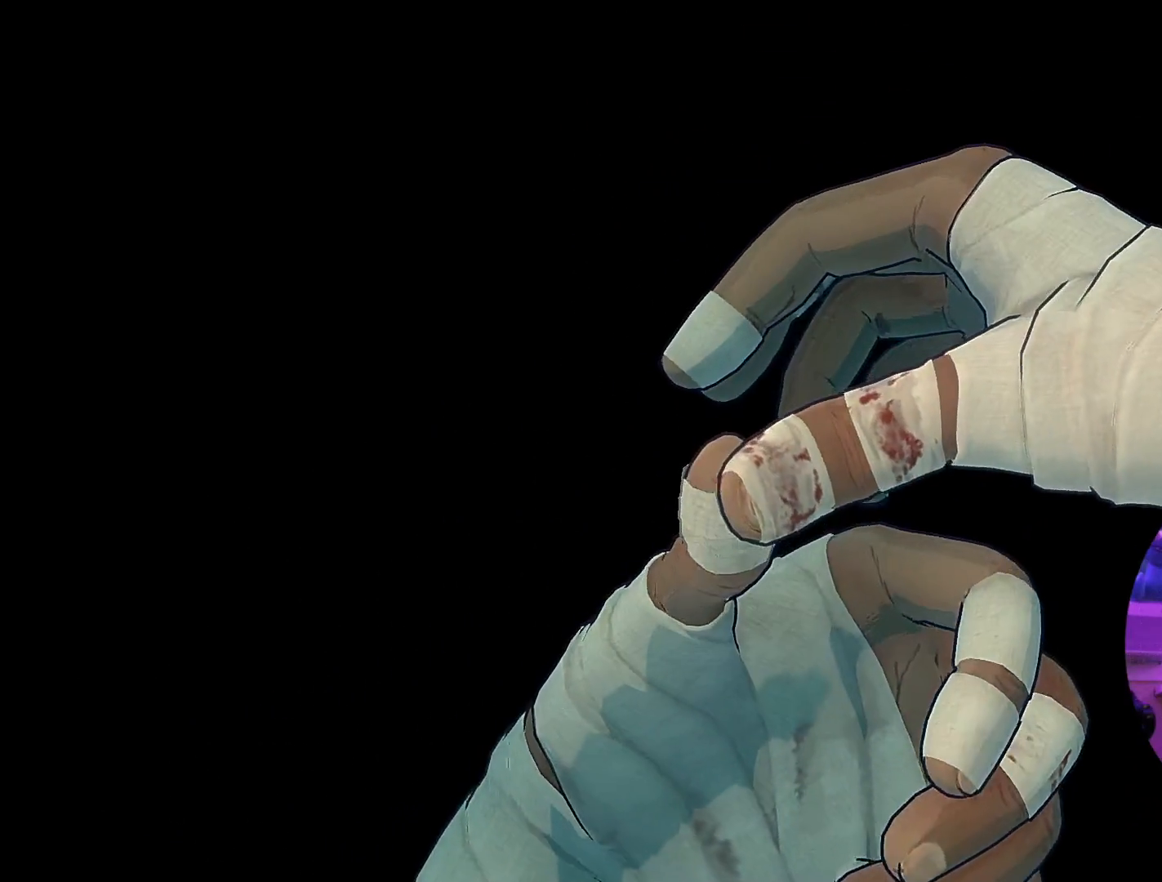
{"buttons": [], "left_stick": "center", "right_stick": "center", "events": [[200, "A", "up"], [250, "left_stick", "down-left"], [300, "left_stick", "left"], [417, "left_stick", "center"]]}
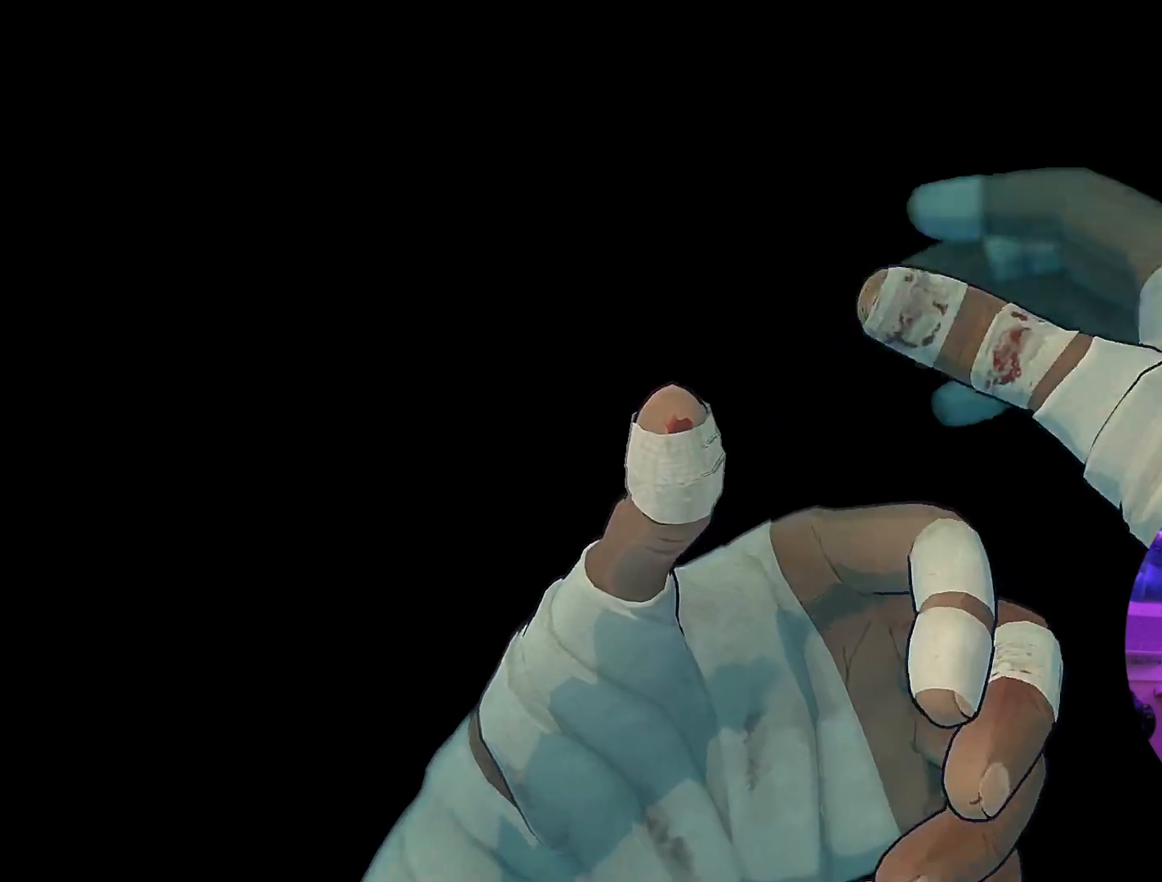
{"buttons": [], "left_stick": "center", "right_stick": "center", "events": []}
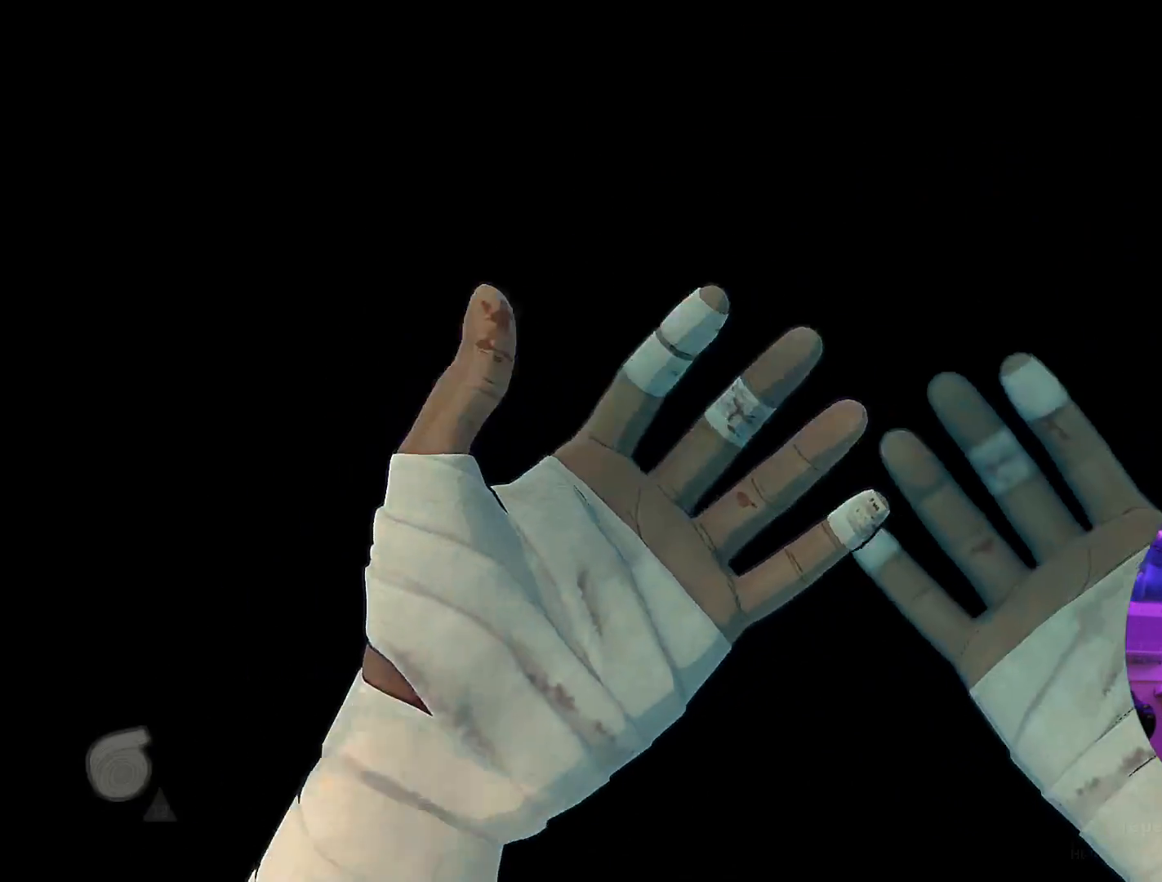
{"buttons": ["B"], "left_stick": "center", "right_stick": "center", "events": [[400, "B", "down"]]}
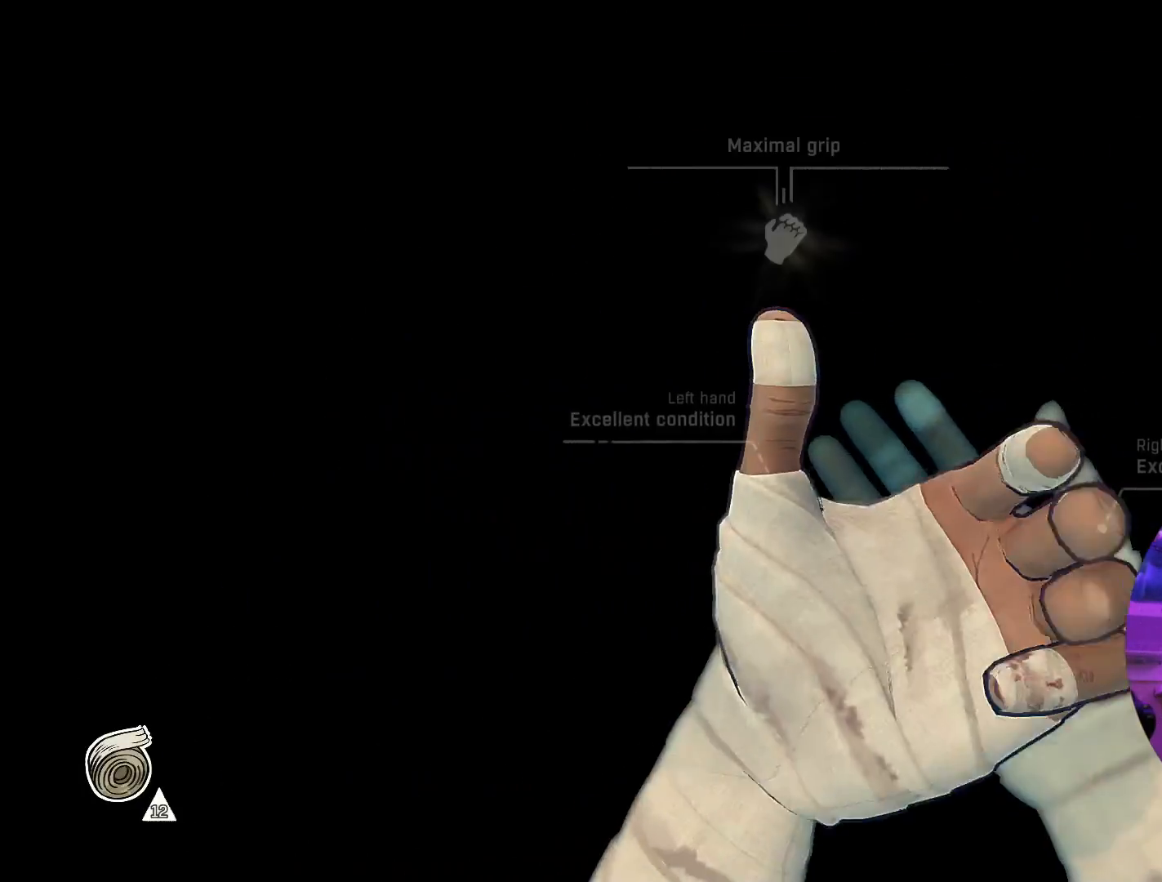
{"buttons": [], "left_stick": "center", "right_stick": "center", "events": [[84, "B", "up"]]}
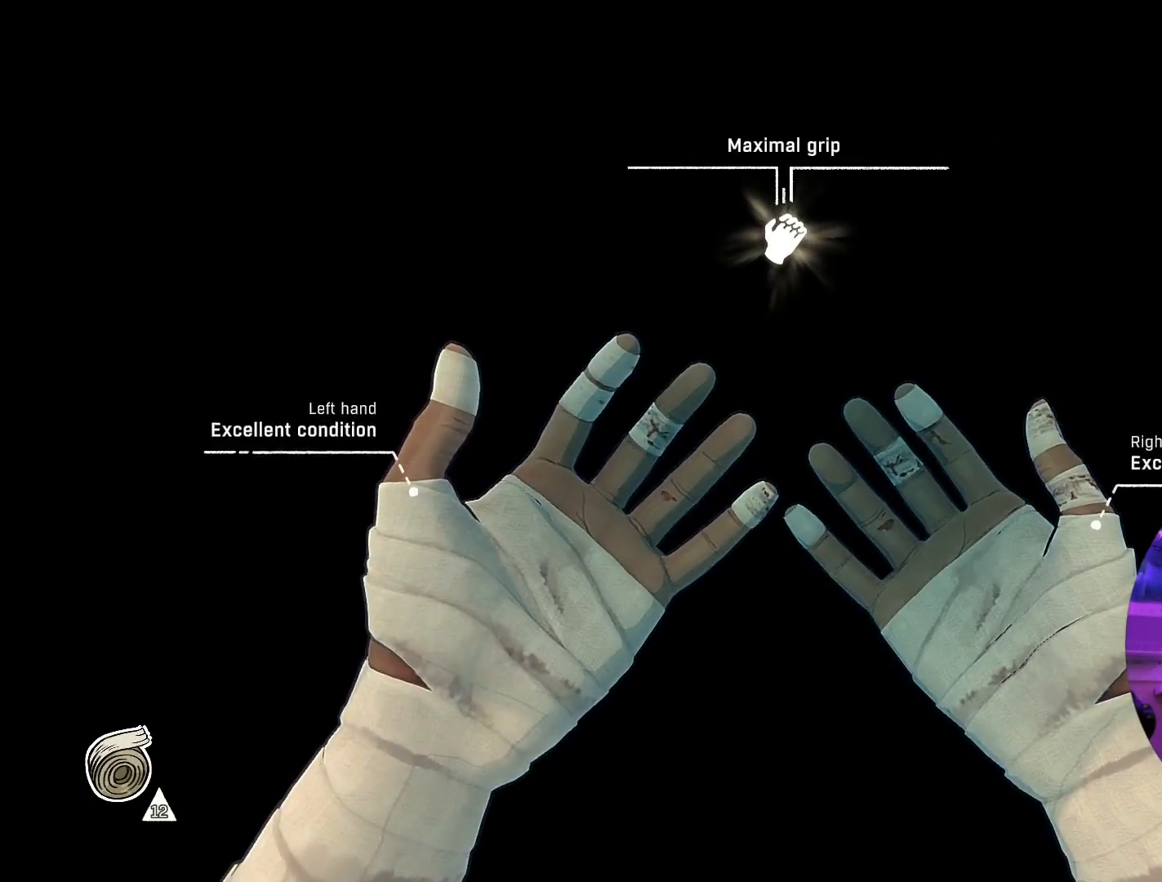
{"buttons": [], "left_stick": "center", "right_stick": "center", "events": [[384, "B", "down"], [484, "B", "up"]]}
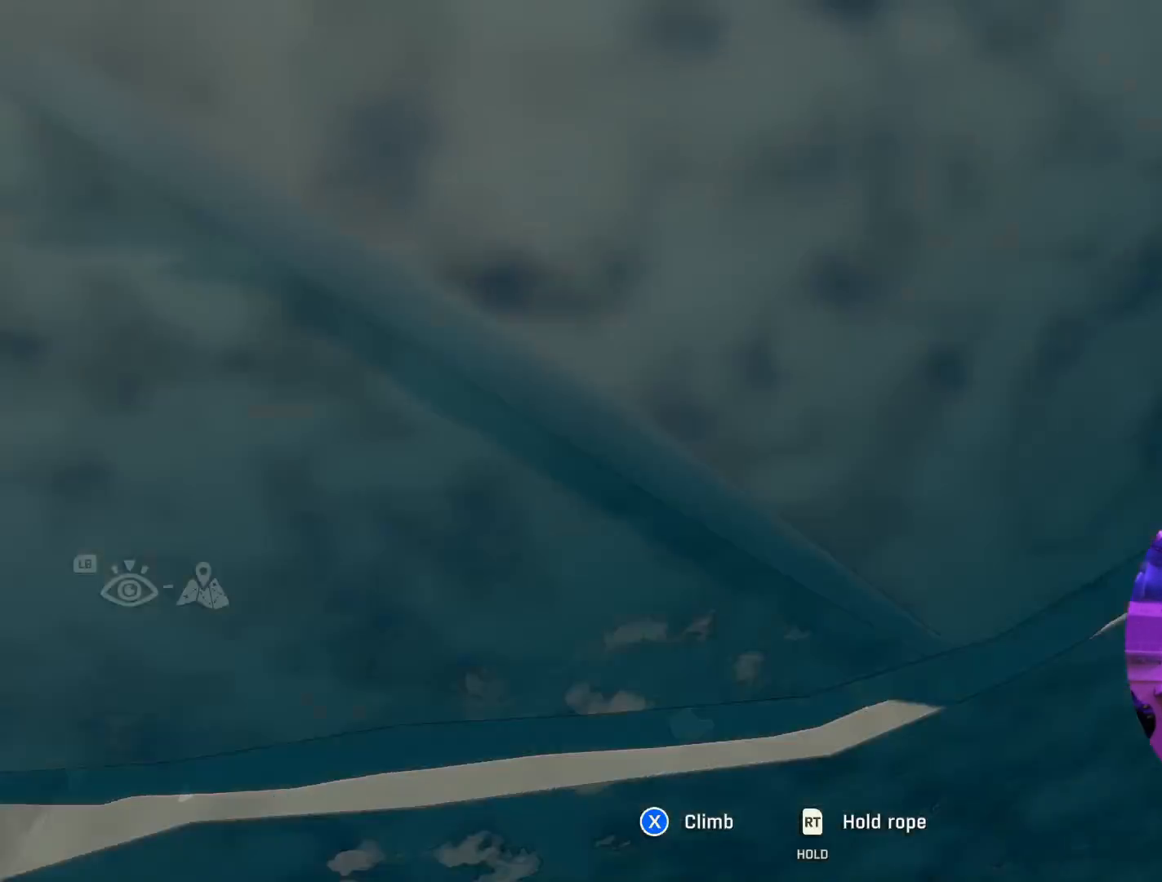
{"buttons": [], "left_stick": "center", "right_stick": "center", "events": []}
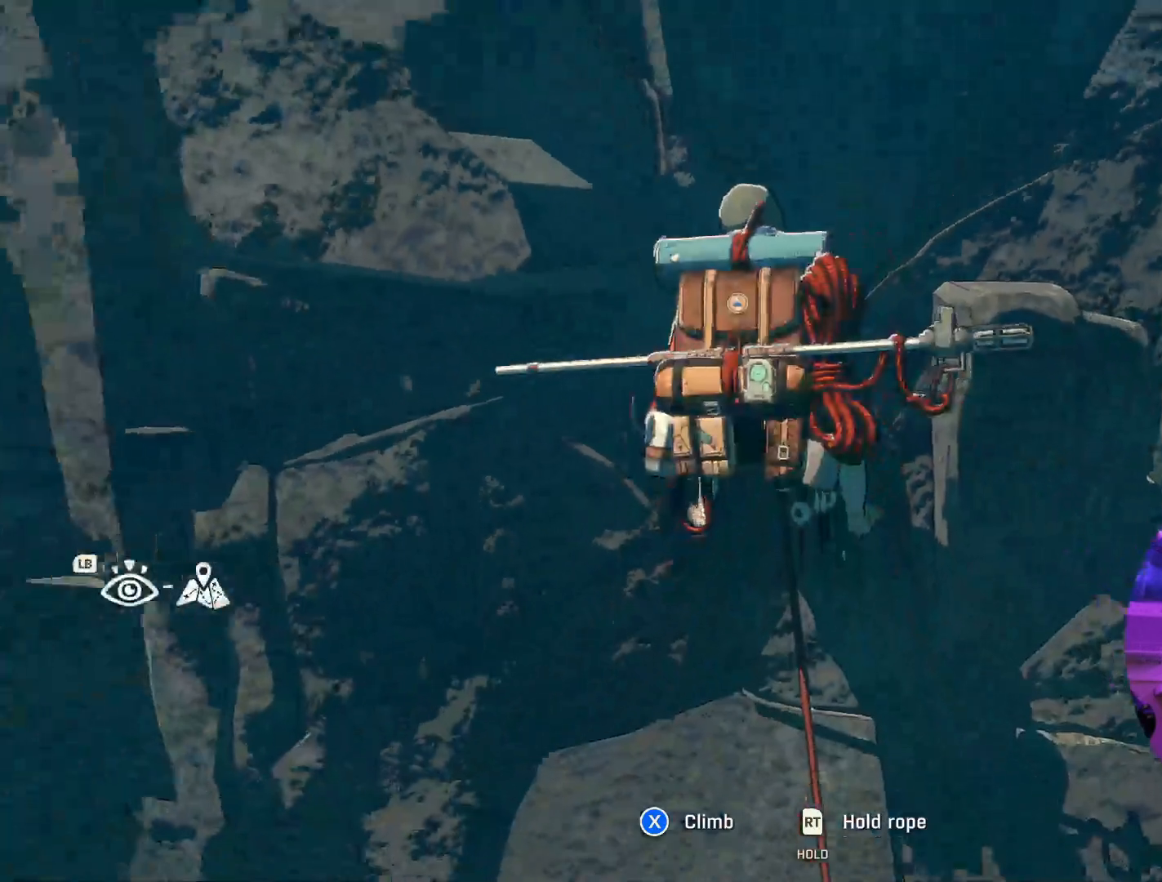
{"buttons": [], "left_stick": "center", "right_stick": "up-right", "events": [[384, "right_stick", "up-right"]]}
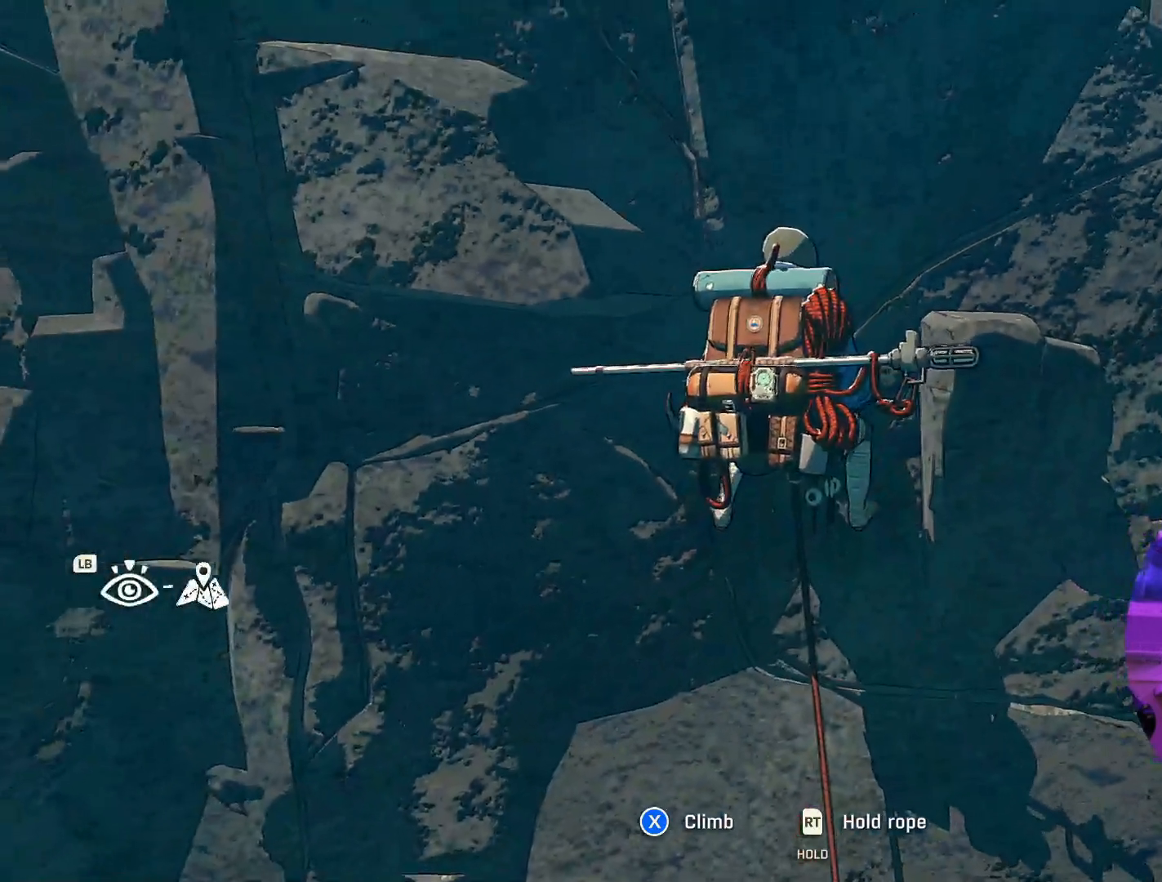
{"buttons": [], "left_stick": "center", "right_stick": "center", "events": [[384, "right_stick", "center"]]}
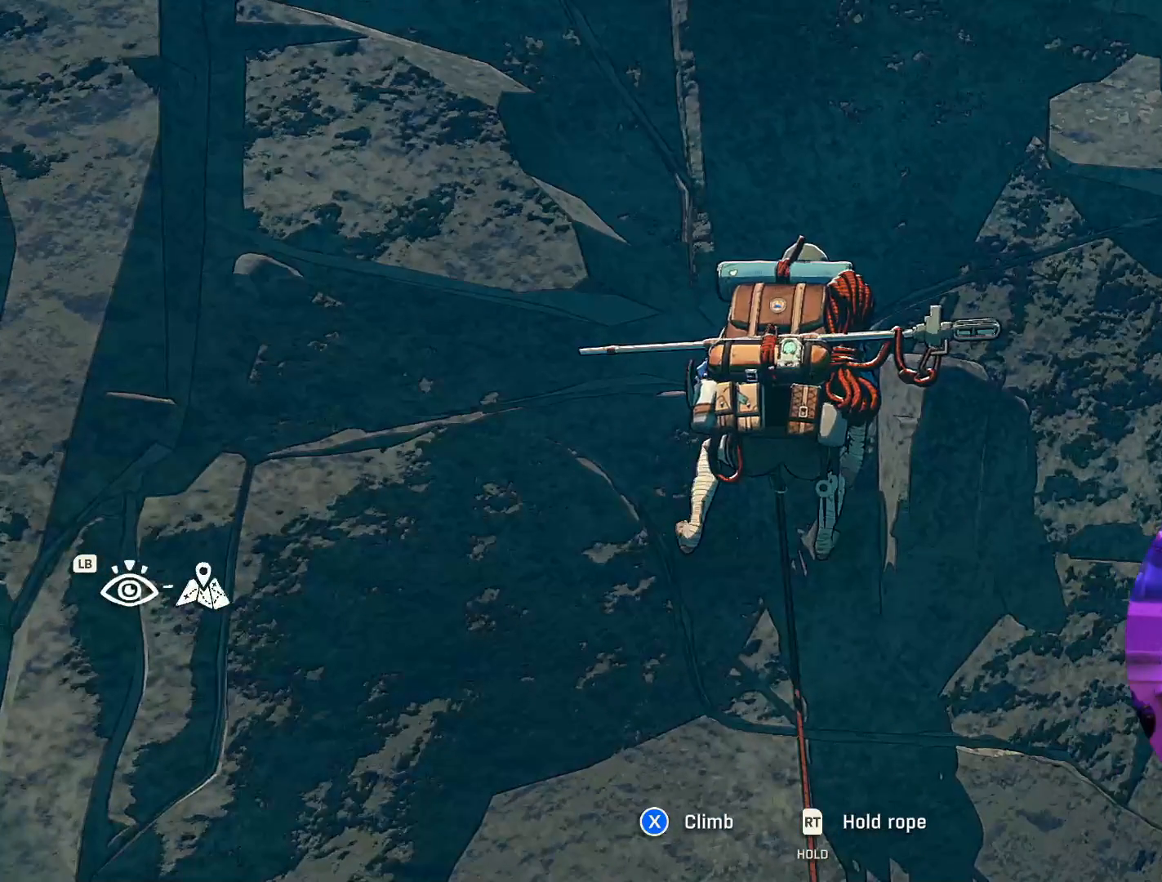
{"buttons": [], "left_stick": "center", "right_stick": "center", "events": []}
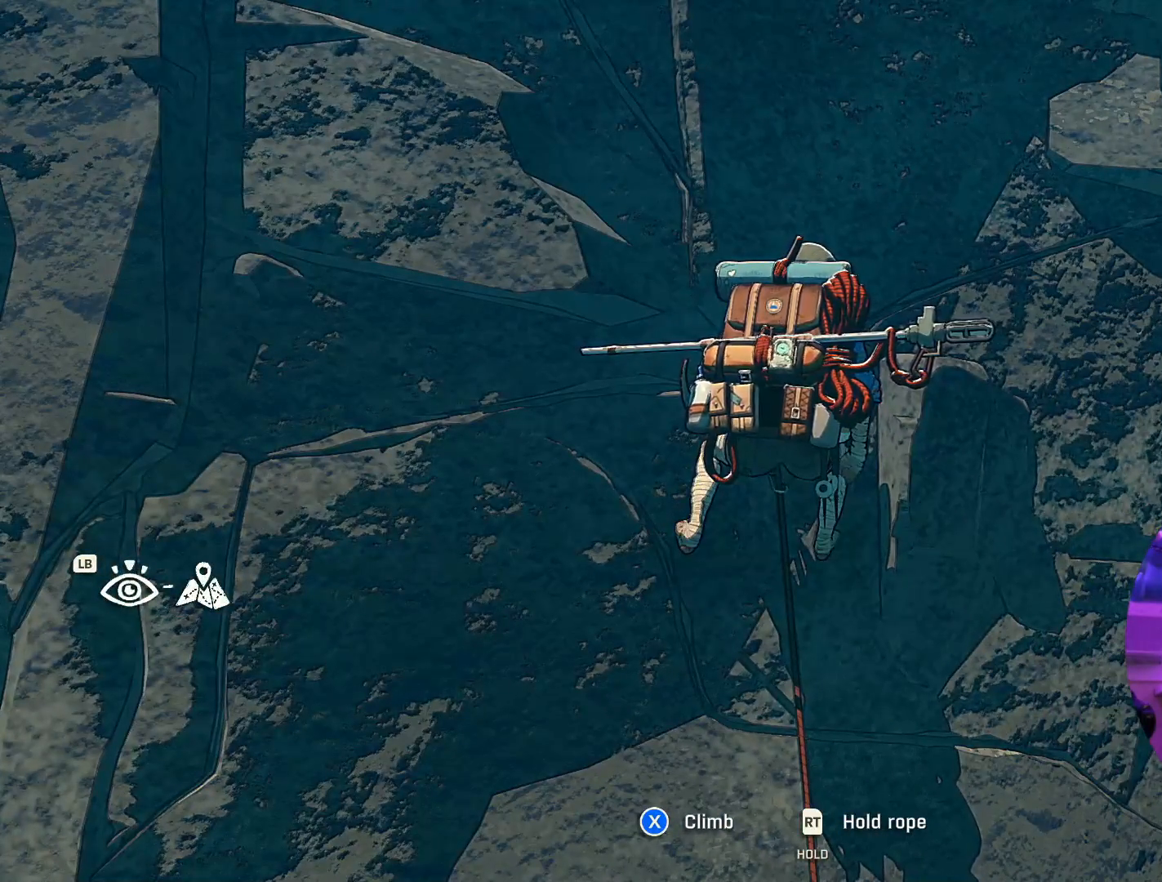
{"buttons": [], "left_stick": "center", "right_stick": "left", "events": [[367, "right_stick", "left"]]}
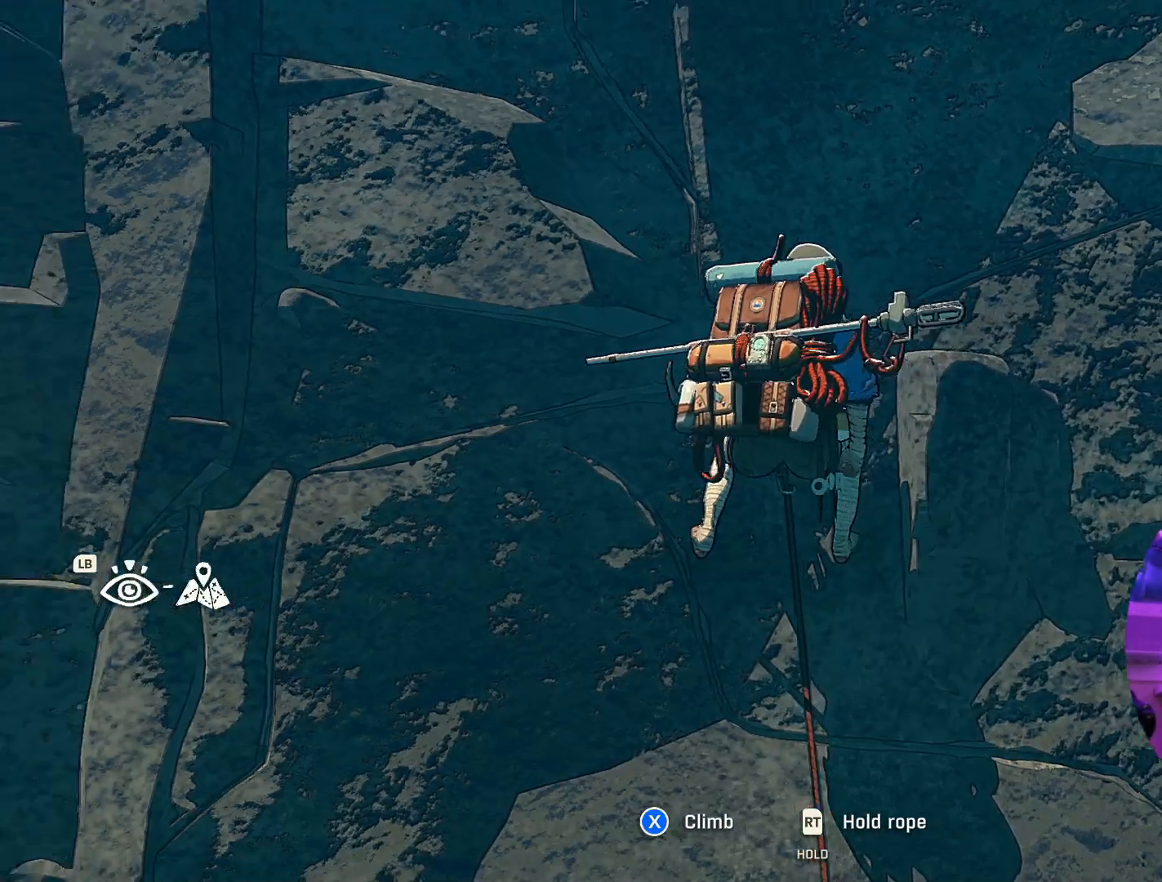
{"buttons": ["DPAD_LEFT"], "left_stick": "center", "right_stick": "center", "events": [[184, "right_stick", "center"], [300, "DPAD_LEFT", "down"]]}
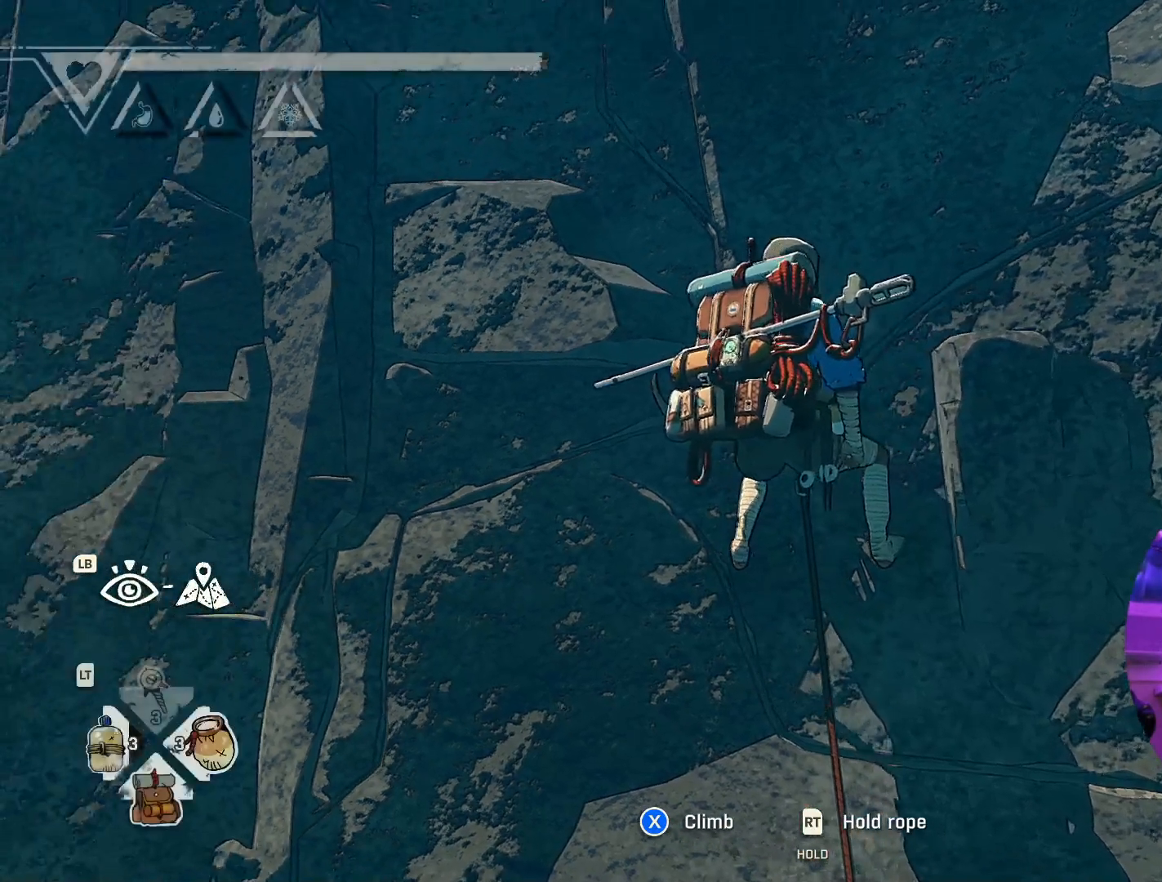
{"buttons": [], "left_stick": "center", "right_stick": "center", "events": [[350, "DPAD_LEFT", "up"]]}
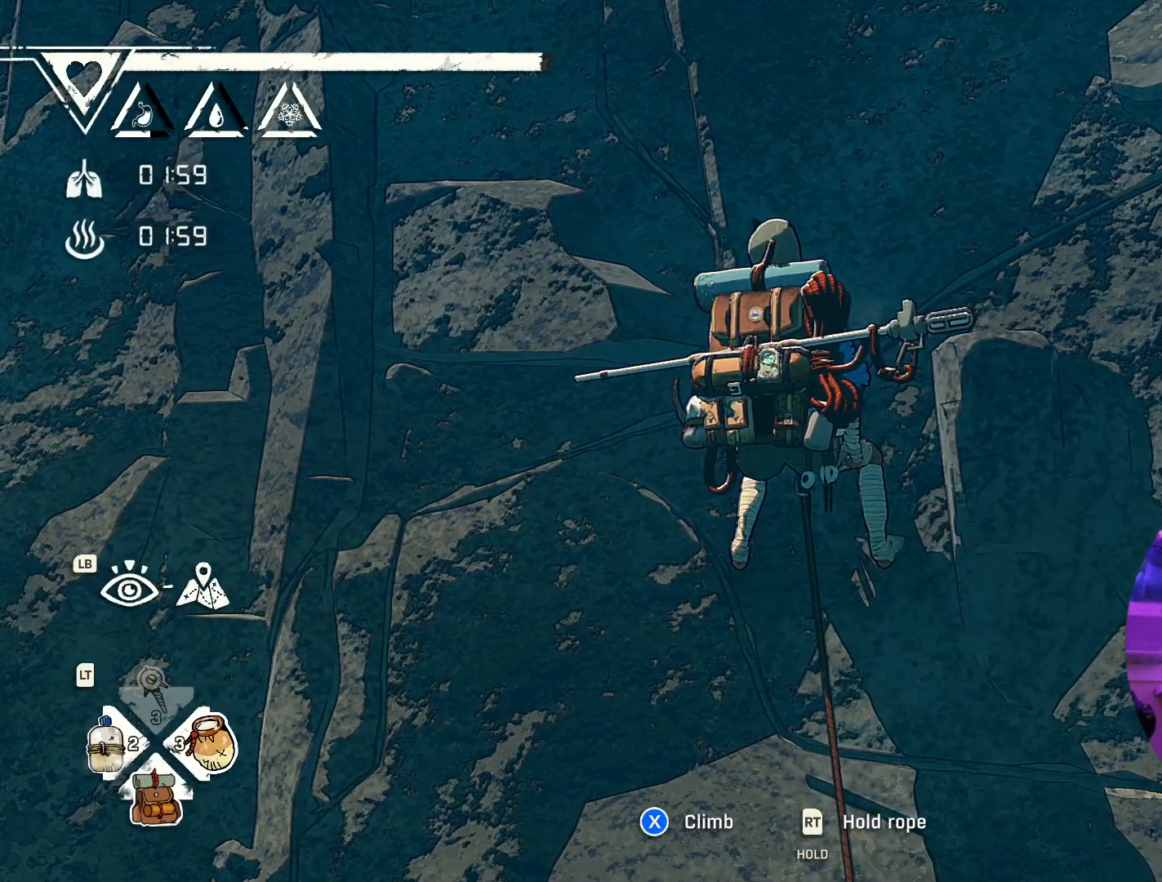
{"buttons": [], "left_stick": "center", "right_stick": "center", "events": []}
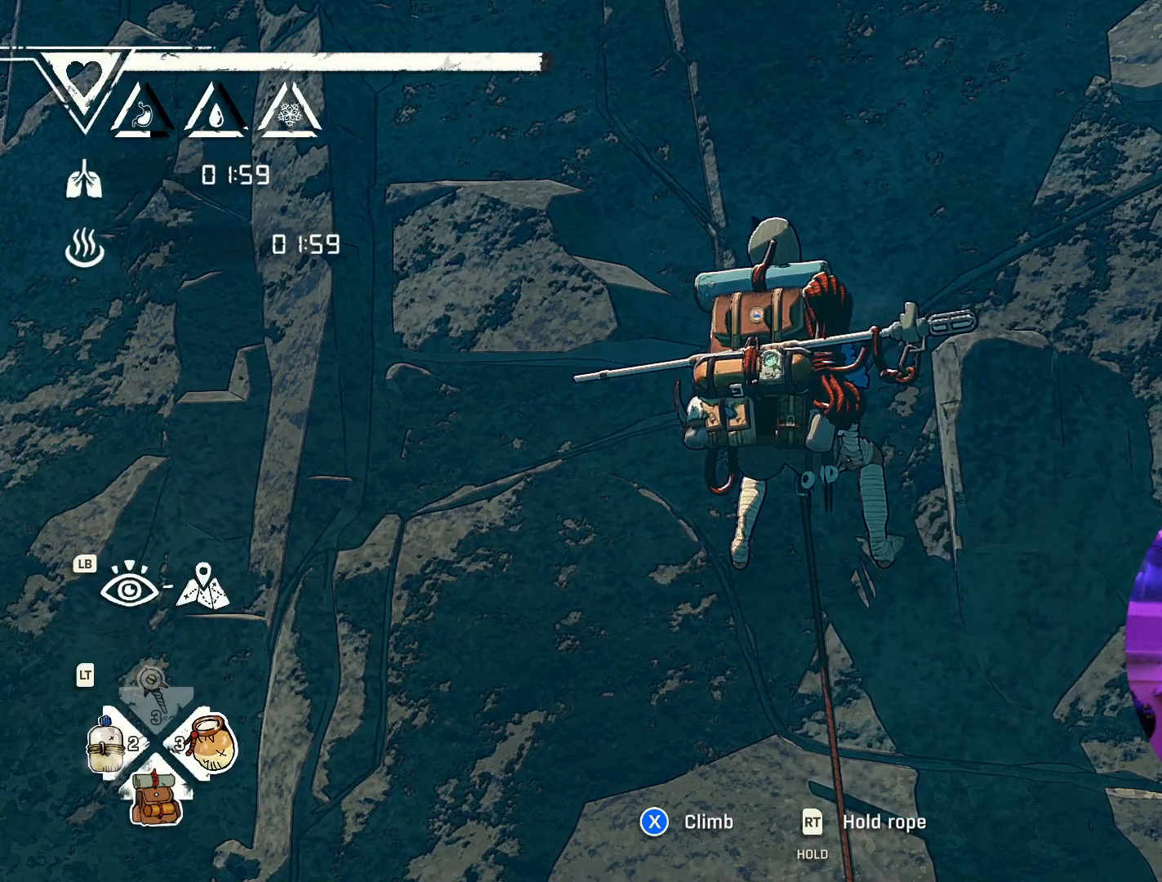
{"buttons": [], "left_stick": "center", "right_stick": "center", "events": []}
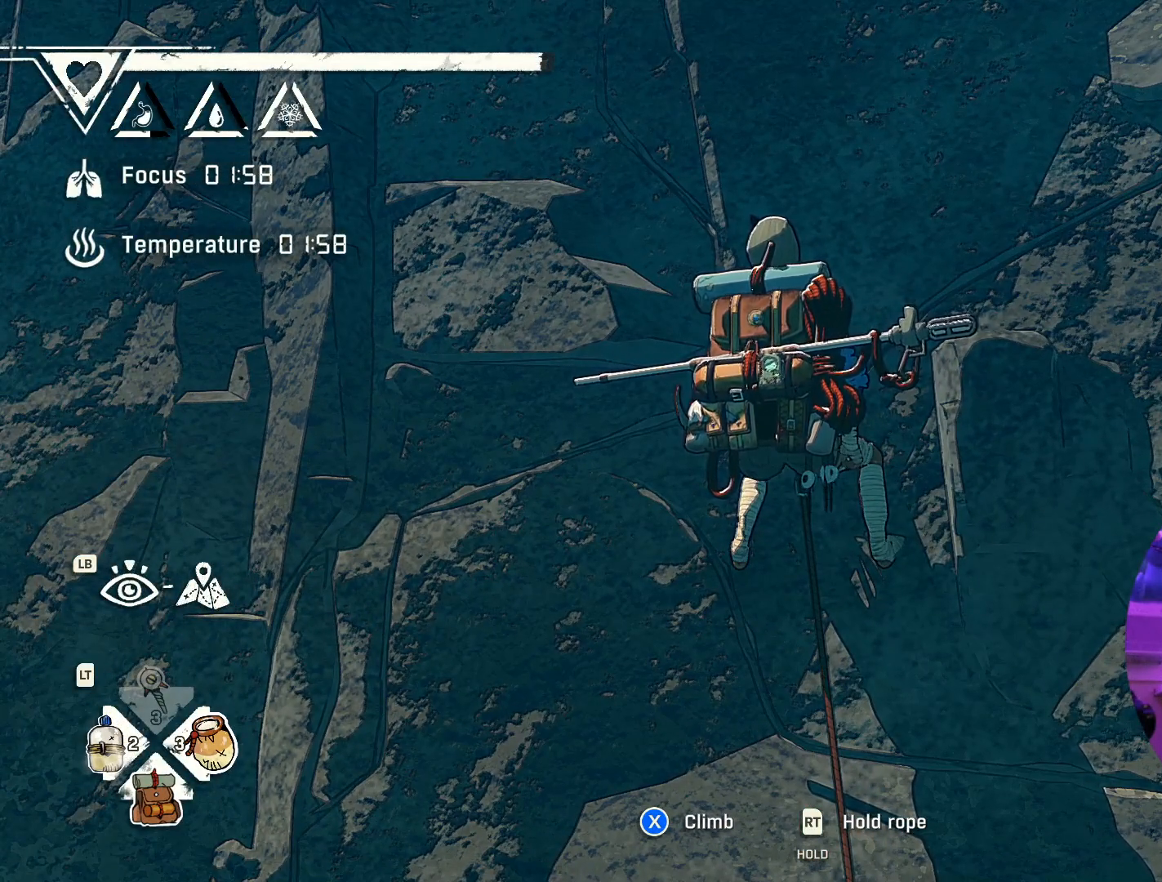
{"buttons": ["DPAD_LEFT"], "left_stick": "center", "right_stick": "center", "events": [[100, "DPAD_LEFT", "down"]]}
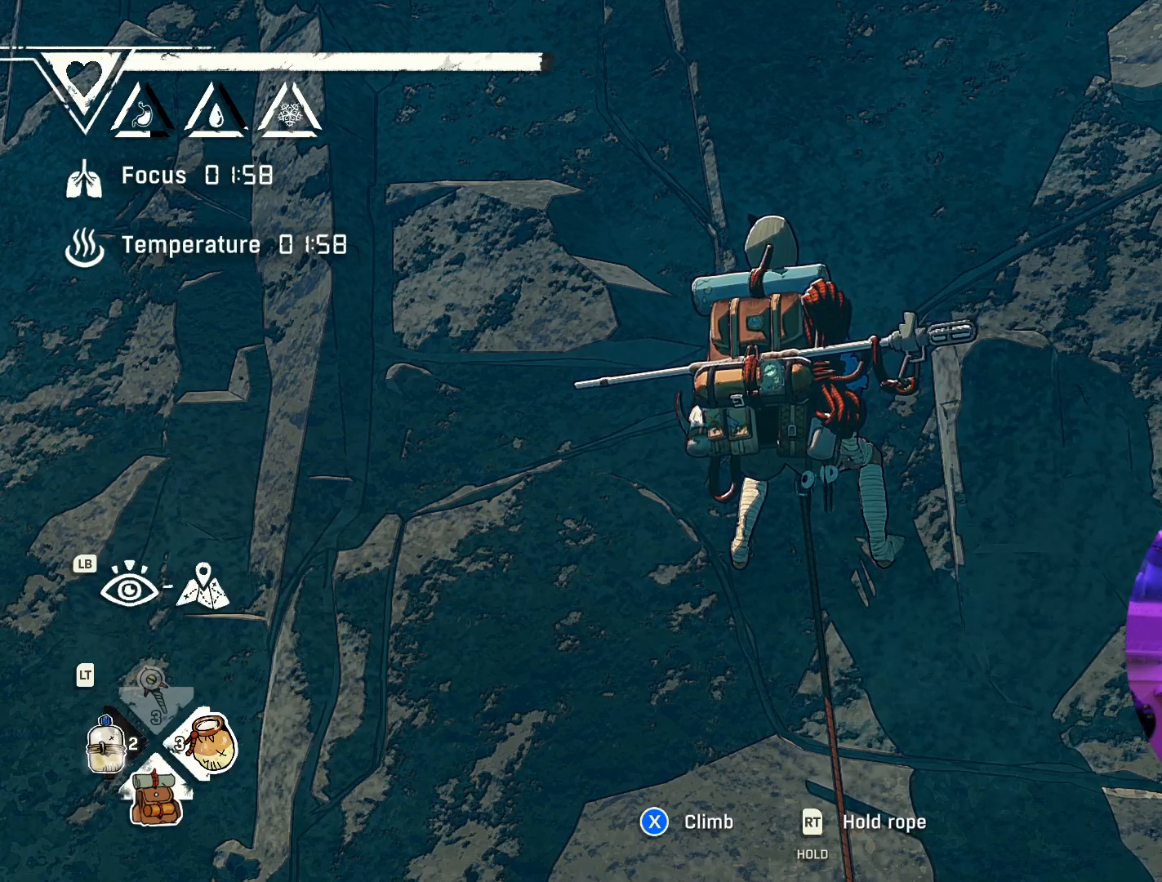
{"buttons": [], "left_stick": "center", "right_stick": "right", "events": [[150, "DPAD_LEFT", "up"], [400, "right_stick", "right"]]}
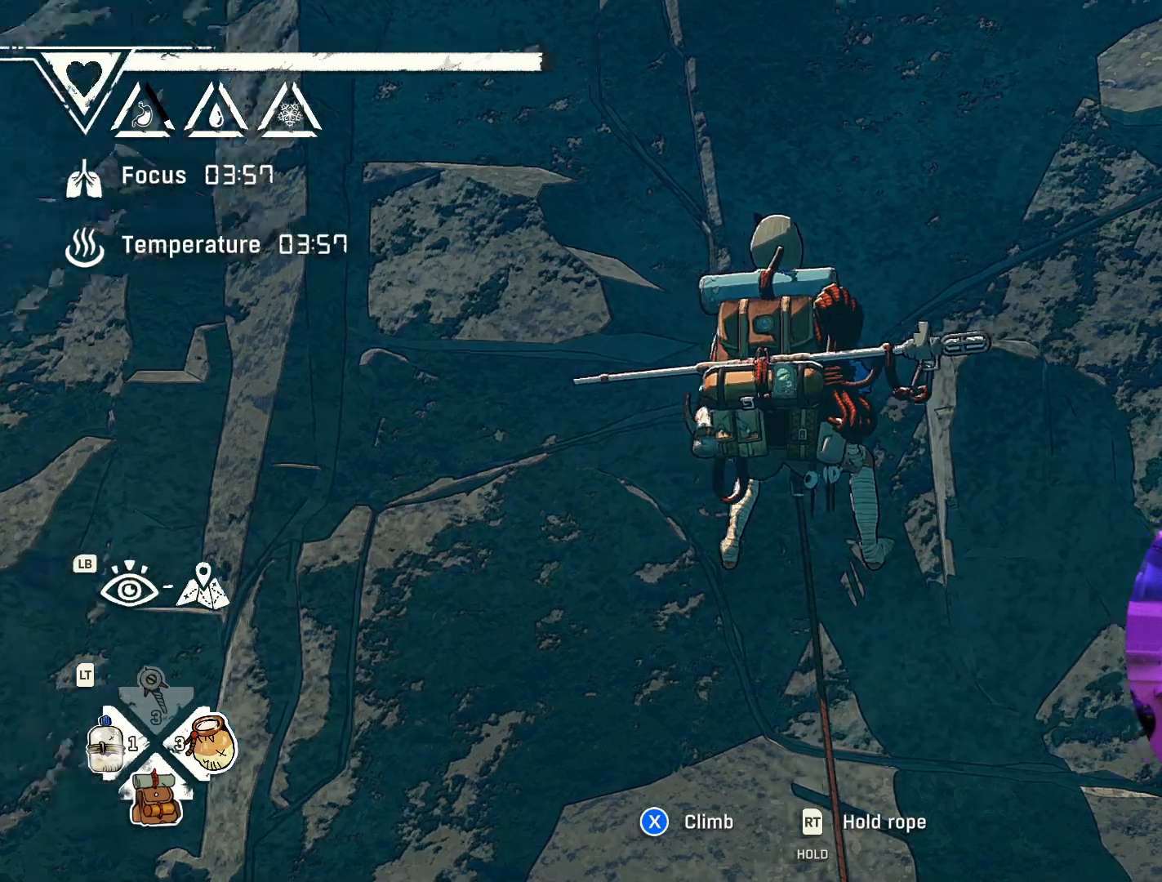
{"buttons": [], "left_stick": "center", "right_stick": "center", "events": [[267, "right_stick", "down-right"], [400, "right_stick", "center"]]}
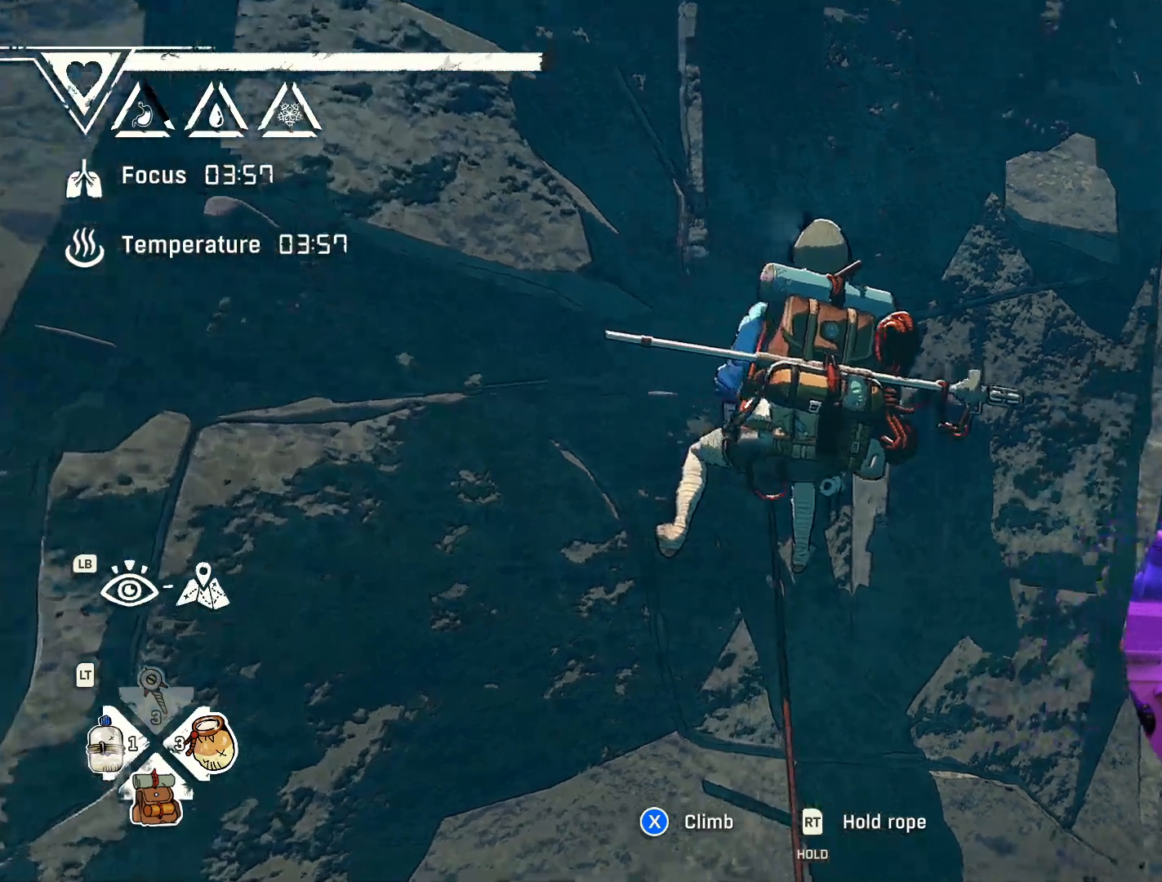
{"buttons": [], "left_stick": "center", "right_stick": "up", "events": [[67, "right_stick", "up-left"], [467, "right_stick", "up"]]}
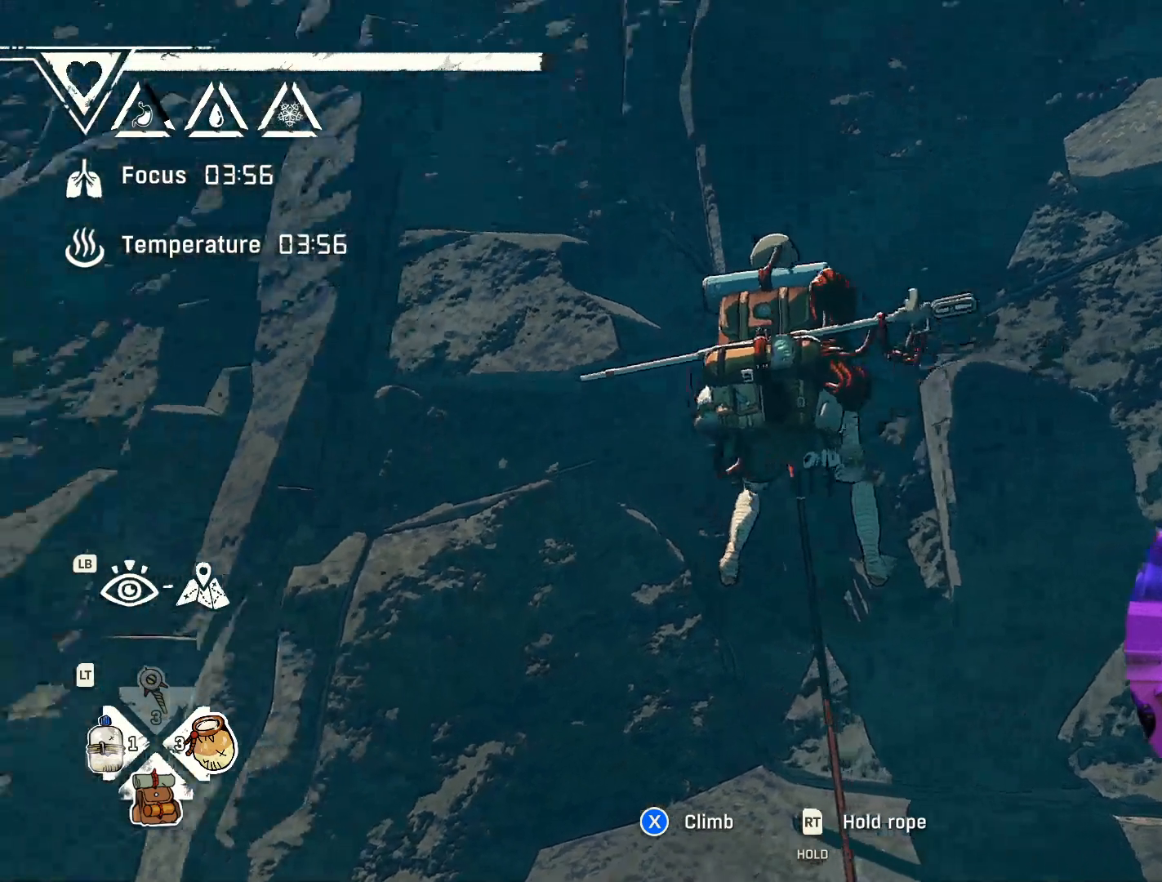
{"buttons": [], "left_stick": "center", "right_stick": "down", "events": [[84, "right_stick", "up-right"], [217, "right_stick", "center"], [367, "right_stick", "down"]]}
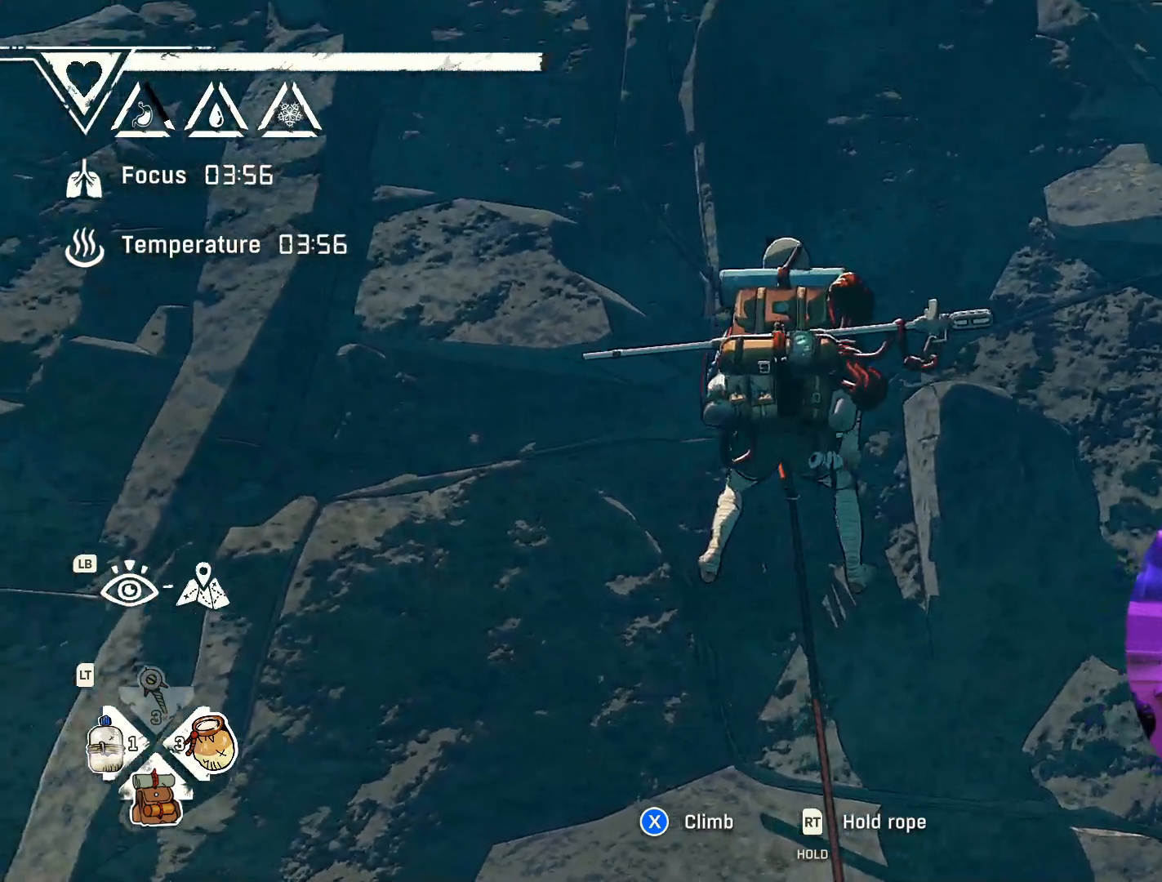
{"buttons": [], "left_stick": "center", "right_stick": "center", "events": [[234, "right_stick", "center"]]}
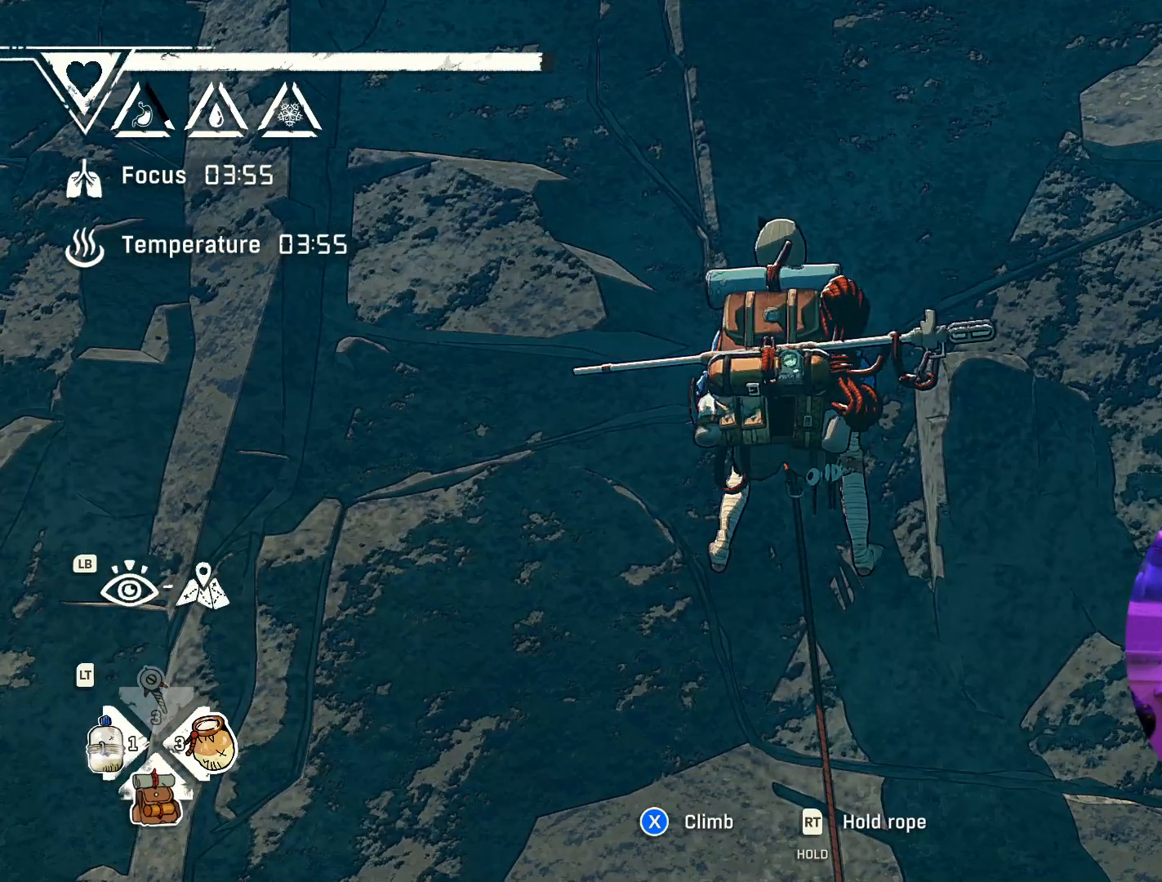
{"buttons": [], "left_stick": "center", "right_stick": "center", "events": []}
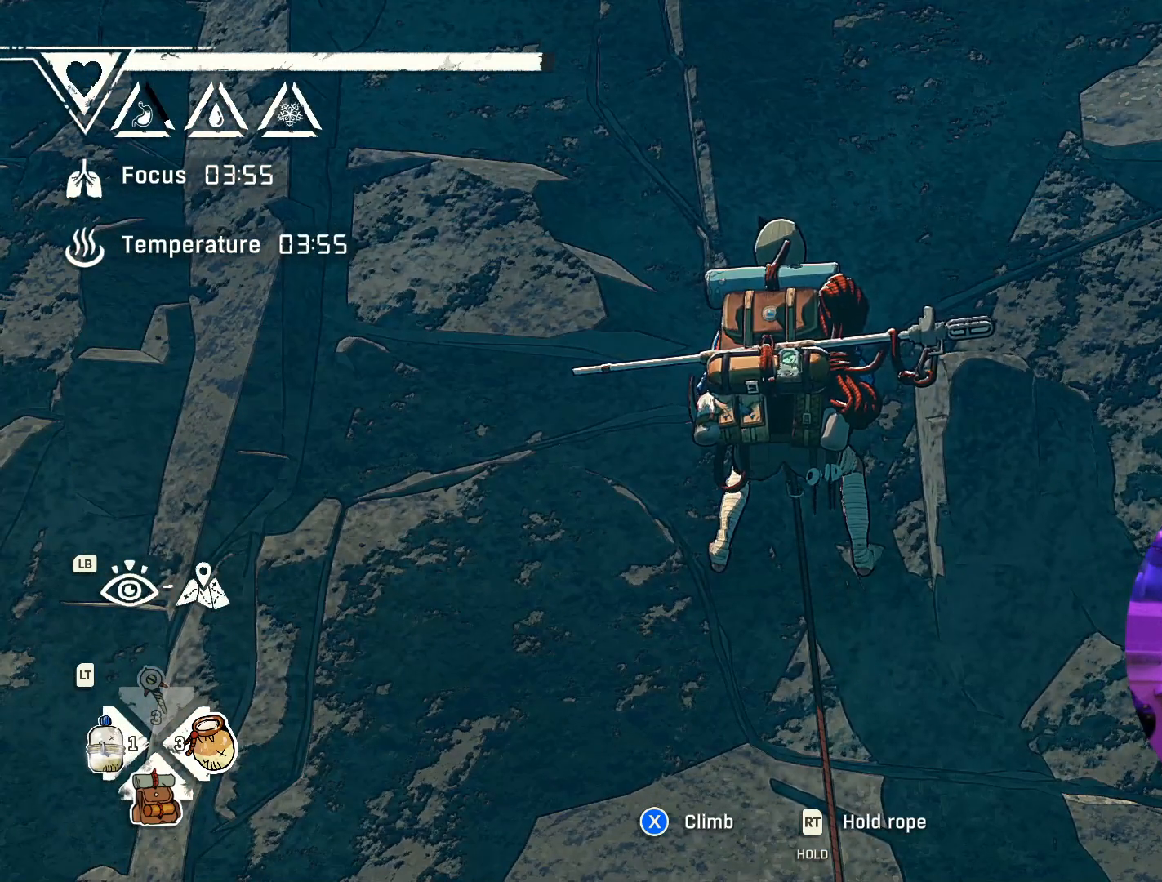
{"buttons": [], "left_stick": "center", "right_stick": "center", "events": [[167, "X", "down"], [367, "X", "up"]]}
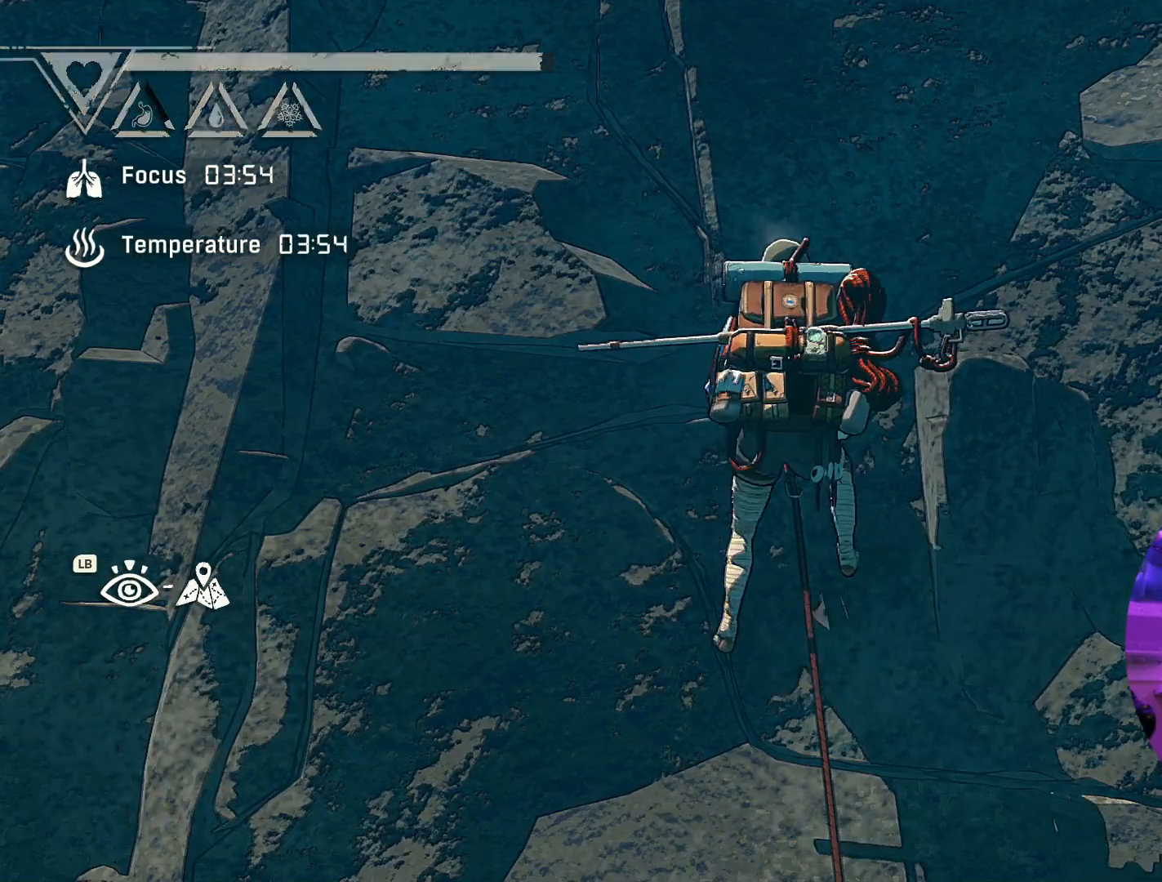
{"buttons": [], "left_stick": "center", "right_stick": "right", "events": [[334, "right_stick", "right"]]}
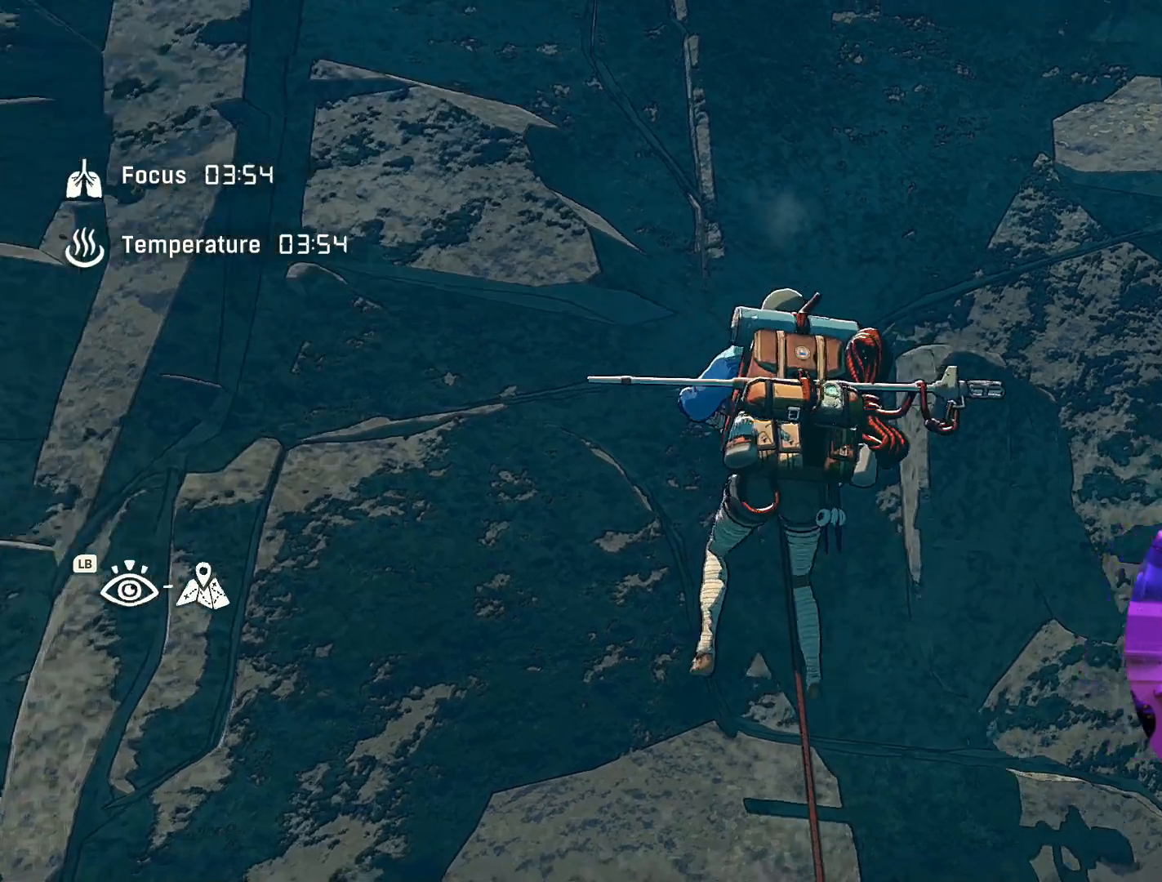
{"buttons": [], "left_stick": "center", "right_stick": "center", "events": [[134, "right_stick", "center"]]}
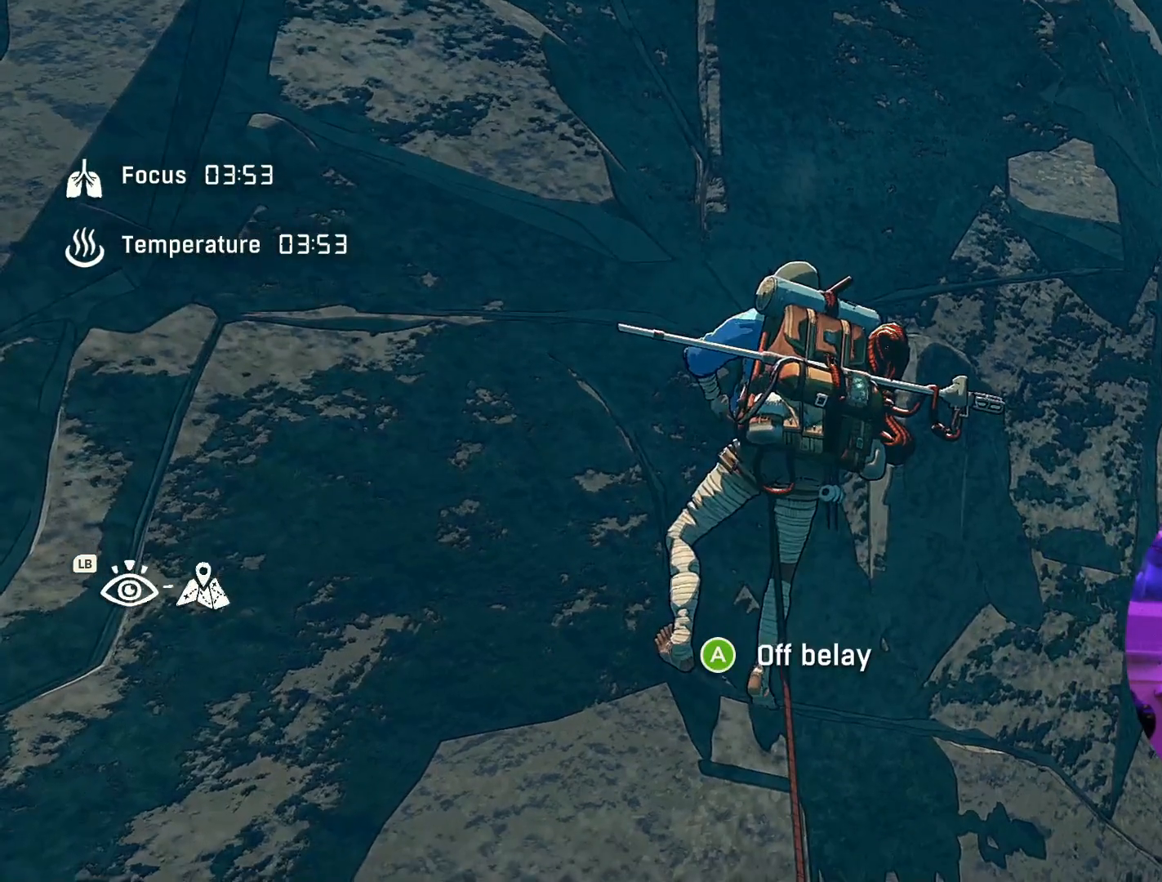
{"buttons": ["R1"], "left_stick": "center", "right_stick": "center", "events": [[284, "R1", "down"]]}
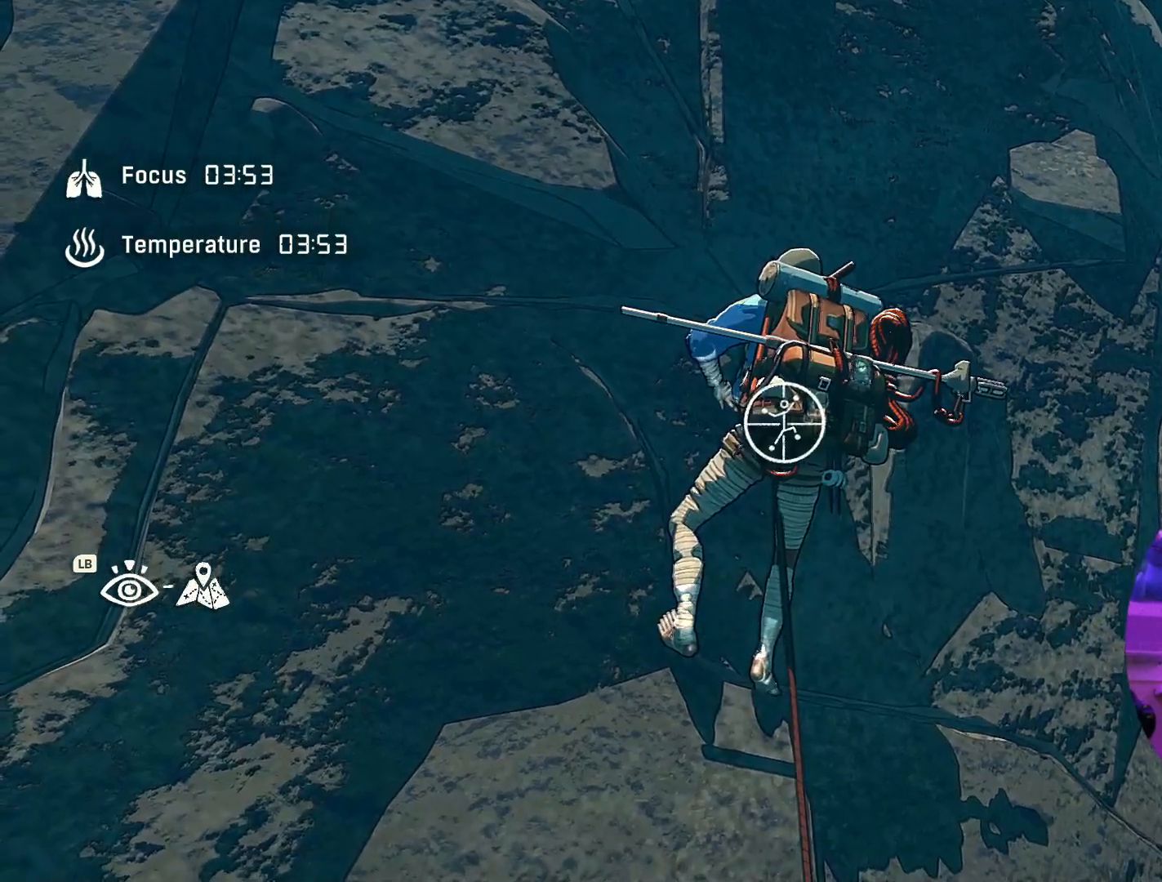
{"buttons": ["R1"], "left_stick": "down-left", "right_stick": "center", "events": [[450, "left_stick", "down"], [500, "left_stick", "down-left"]]}
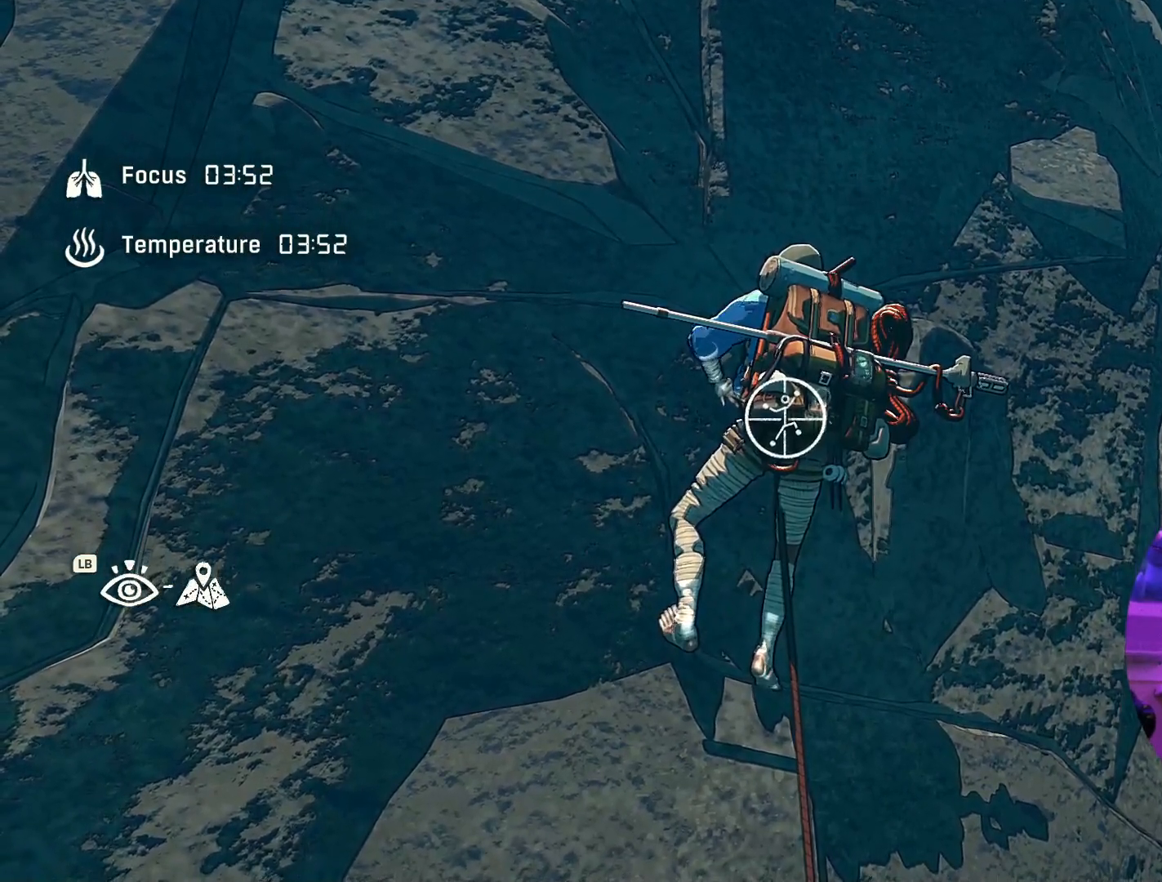
{"buttons": [], "left_stick": "up-left", "right_stick": "center", "events": [[317, "R1", "up"], [384, "left_stick", "up-left"]]}